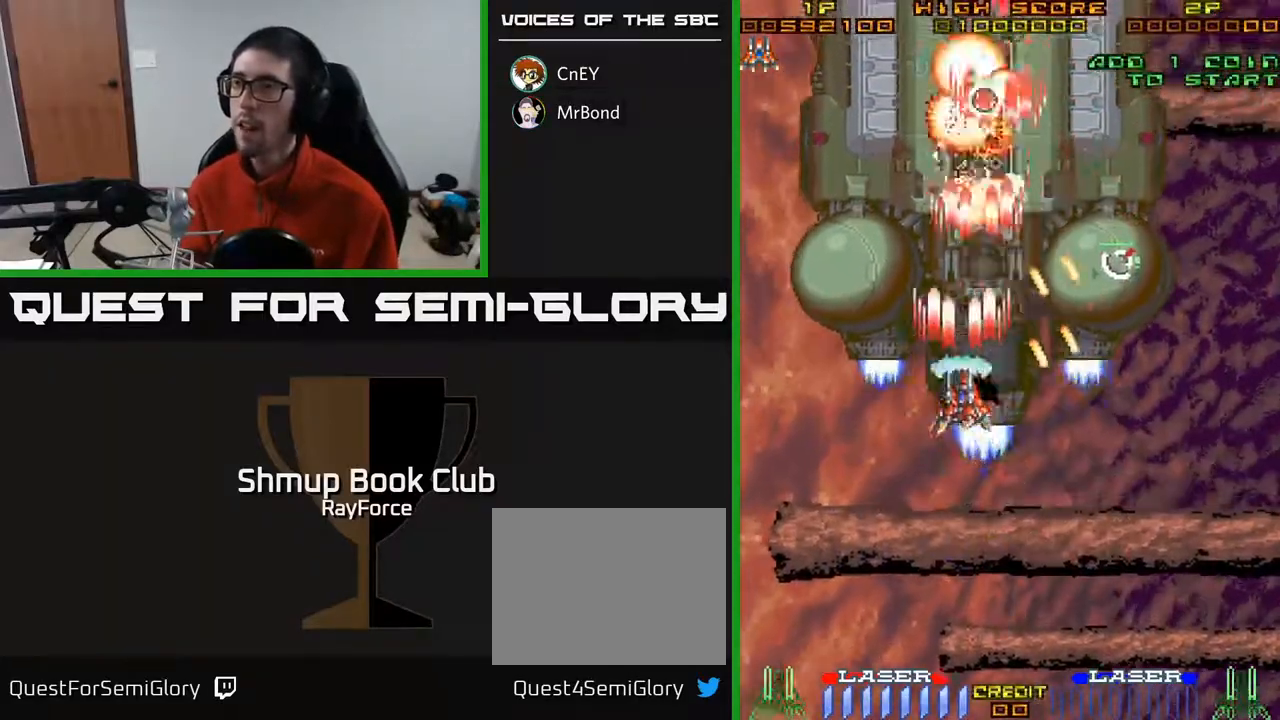
Gameplay with a controller (Xbox layout); each line is a JSON object with the inputs held at the frame after it. "events" lists button and stick changes between this image and that frame as [ms after this image, input, new state], when the widget could be followed in between. Not read: left_stick.
{"buttons": ["A", "X", "DPAD_DOWN"], "right_stick": "center", "events": [[167, "DPAD_LEFT", "down"], [233, "DPAD_UP", "up"], [450, "DPAD_DOWN", "down"], [450, "X", "down"], [500, "DPAD_LEFT", "up"]]}
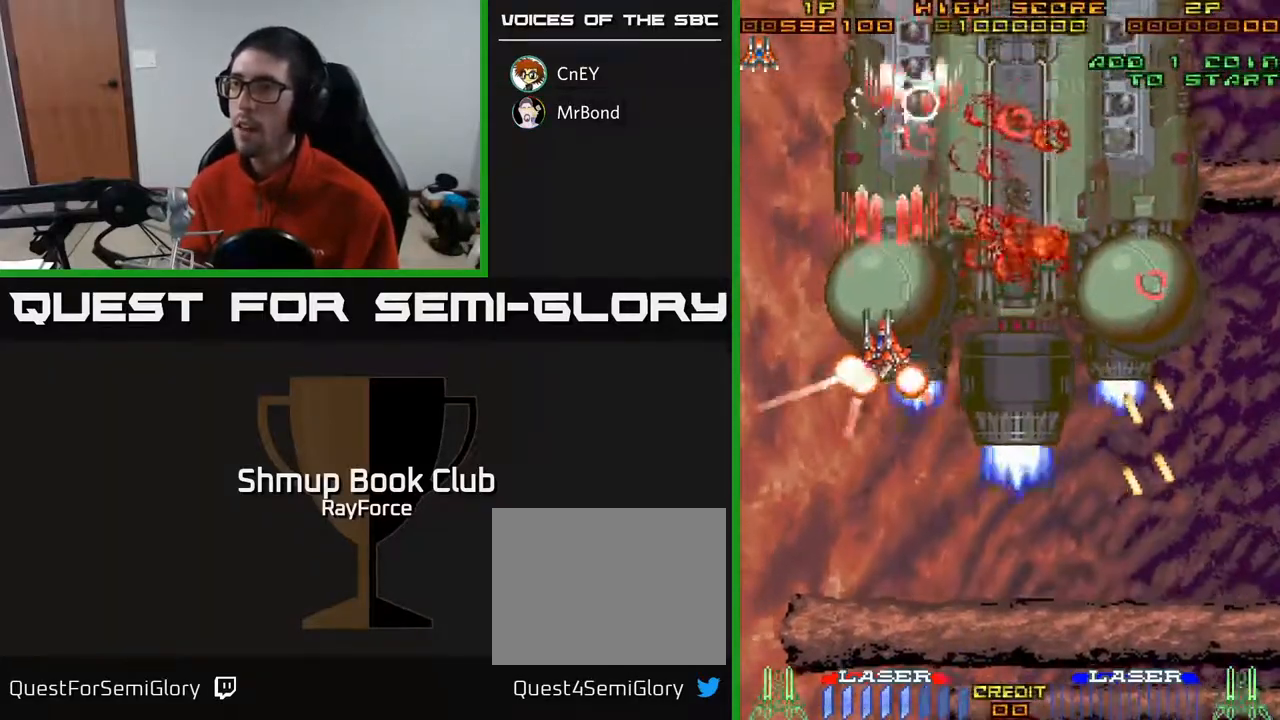
{"buttons": ["A", "DPAD_UP"], "right_stick": "center", "events": [[150, "X", "up"], [300, "DPAD_RIGHT", "down"], [317, "DPAD_DOWN", "up"], [383, "DPAD_UP", "down"], [483, "DPAD_RIGHT", "up"]]}
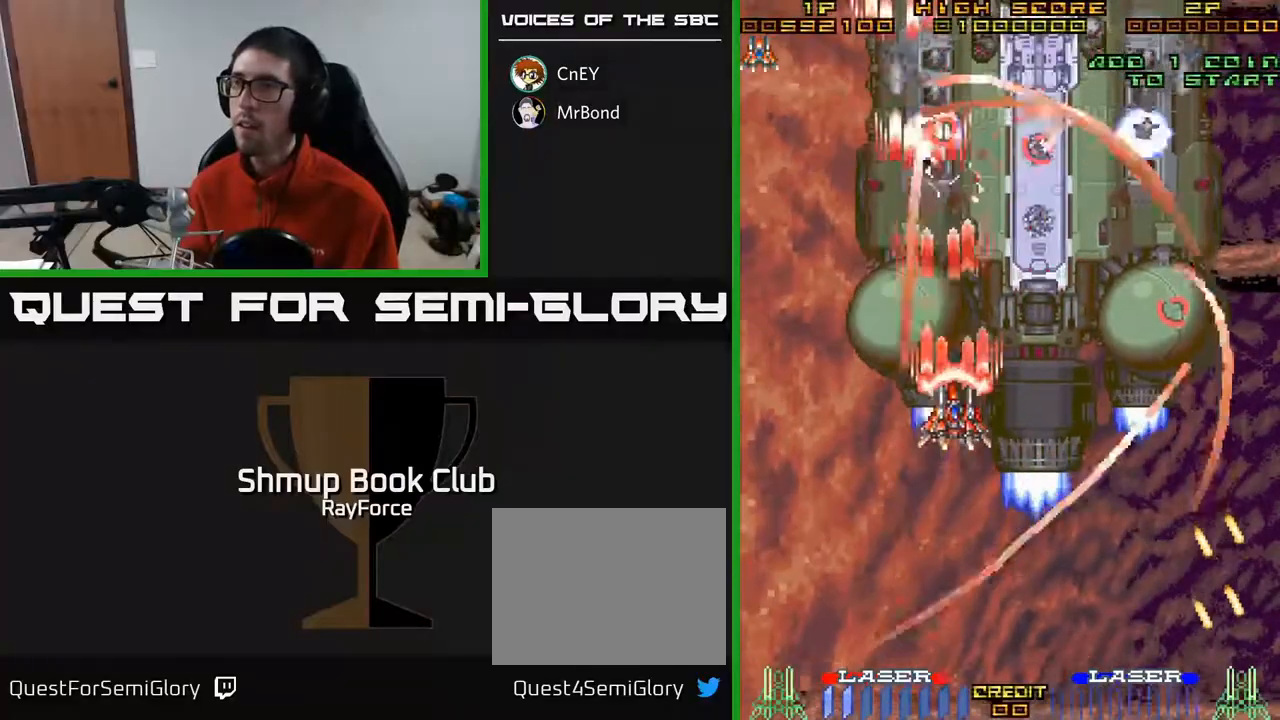
{"buttons": ["A", "DPAD_DOWN", "DPAD_RIGHT"], "right_stick": "center", "events": [[117, "DPAD_LEFT", "down"], [250, "DPAD_LEFT", "up"], [383, "DPAD_UP", "up"], [400, "DPAD_DOWN", "down"], [467, "DPAD_RIGHT", "down"]]}
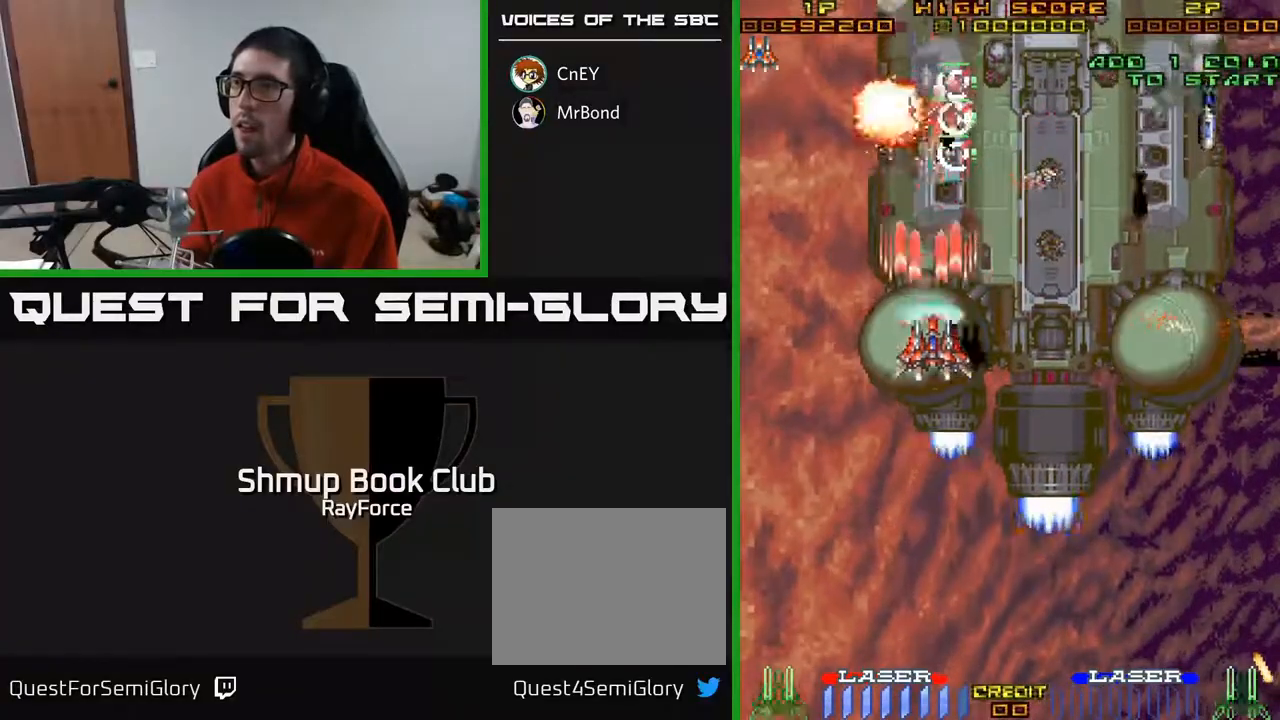
{"buttons": ["A", "DPAD_DOWN"], "right_stick": "center", "events": [[100, "X", "down"], [117, "DPAD_RIGHT", "up"], [267, "X", "up"], [317, "DPAD_LEFT", "down"], [400, "DPAD_LEFT", "up"], [400, "X", "down"], [500, "X", "up"]]}
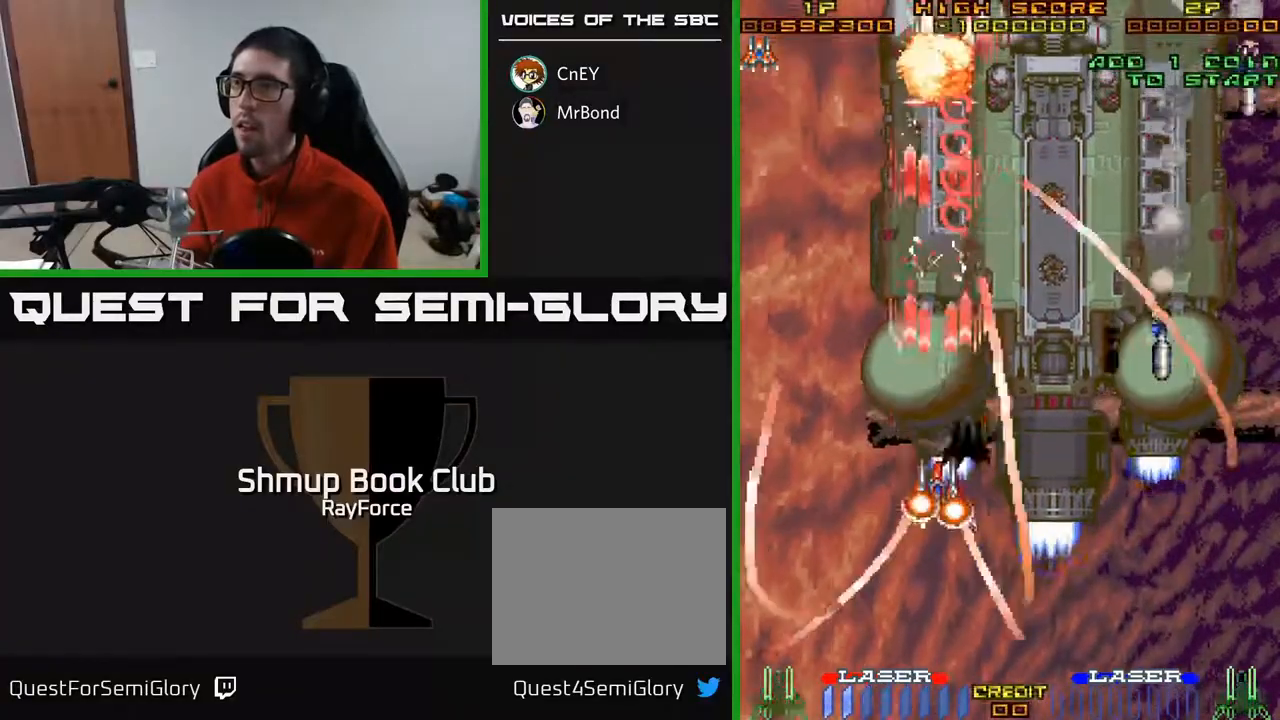
{"buttons": ["A", "DPAD_UP"], "right_stick": "center", "events": [[33, "DPAD_DOWN", "up"], [67, "DPAD_UP", "down"]]}
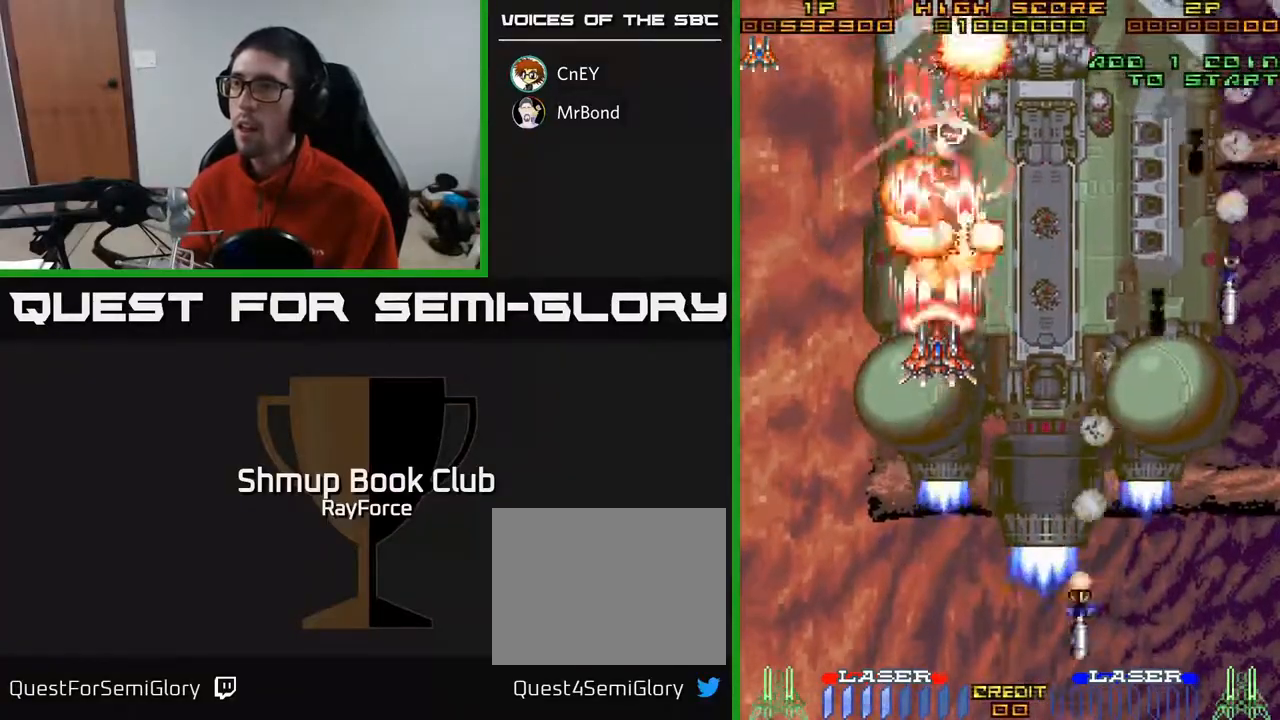
{"buttons": ["A", "DPAD_RIGHT"], "right_stick": "center", "events": [[50, "DPAD_UP", "up"], [100, "DPAD_DOWN", "down"], [233, "X", "down"], [450, "DPAD_RIGHT", "down"], [450, "X", "up"], [500, "DPAD_DOWN", "up"]]}
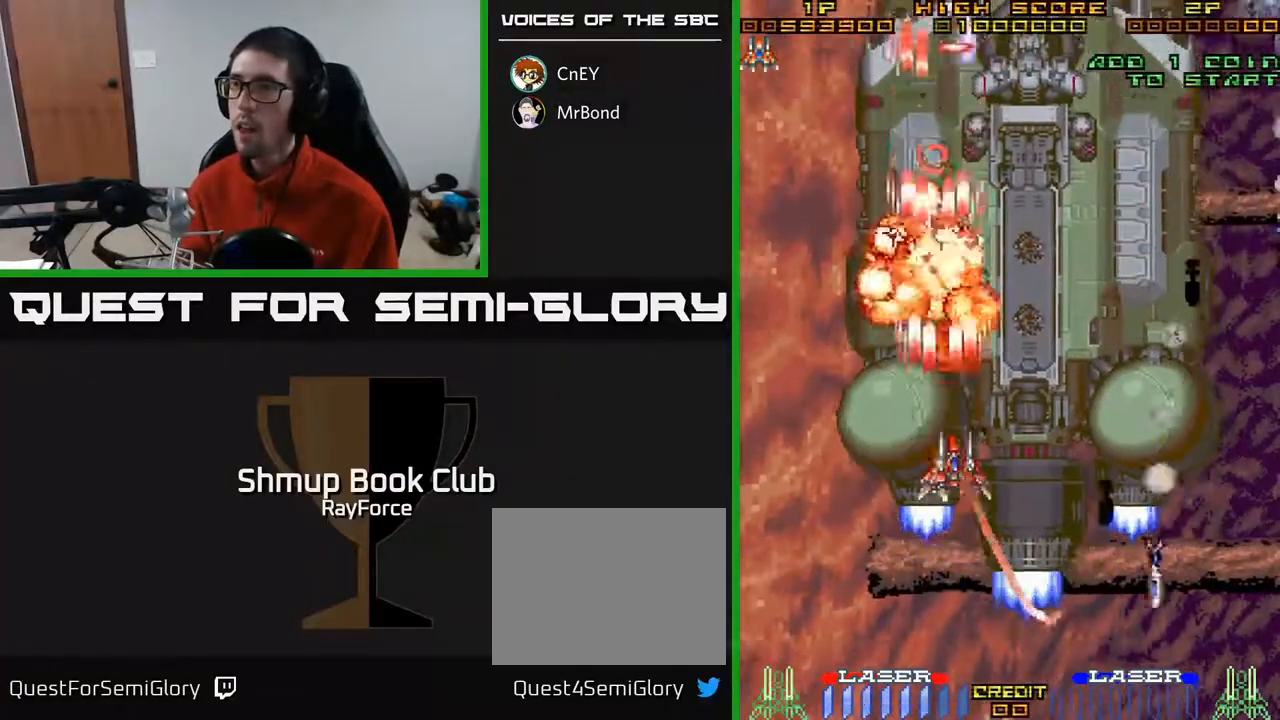
{"buttons": ["A", "DPAD_DOWN", "DPAD_RIGHT"], "right_stick": "center", "events": [[300, "DPAD_DOWN", "down"]]}
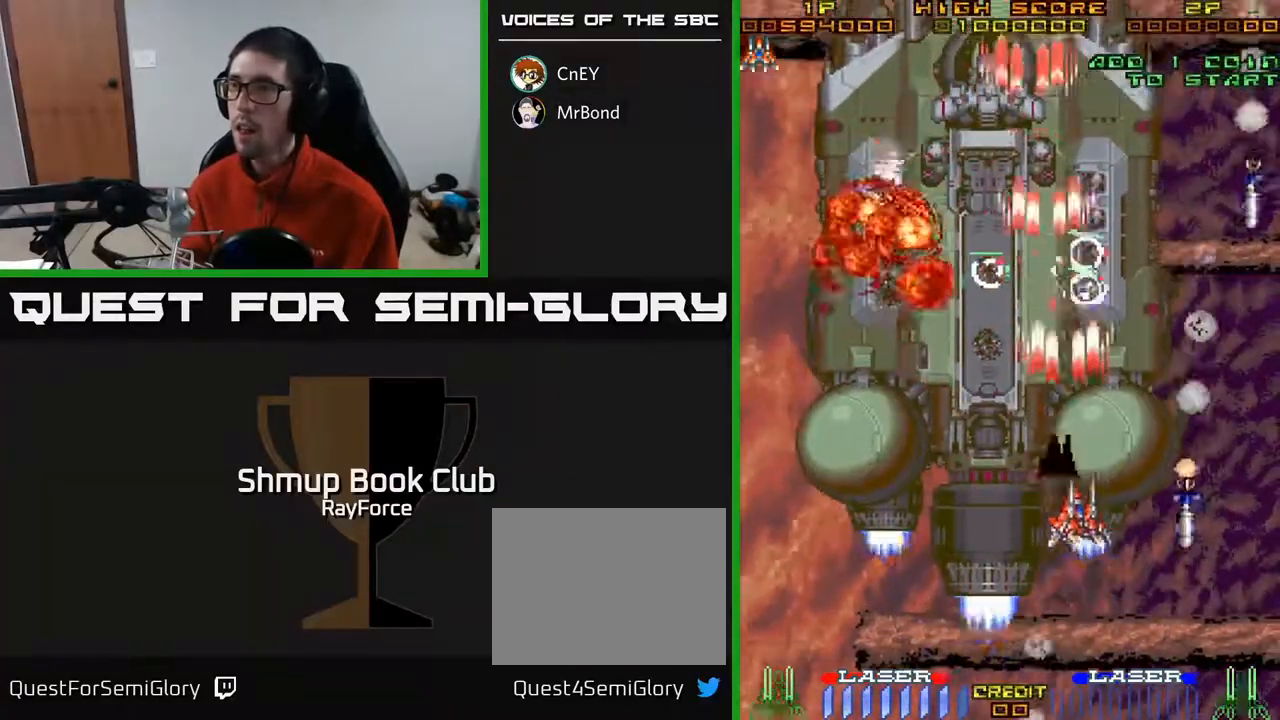
{"buttons": ["A", "DPAD_DOWN"], "right_stick": "center", "events": [[50, "DPAD_DOWN", "up"], [50, "DPAD_RIGHT", "up"], [83, "DPAD_UP", "down"], [100, "DPAD_LEFT", "down"], [183, "DPAD_LEFT", "up"], [433, "DPAD_UP", "up"], [483, "DPAD_DOWN", "down"]]}
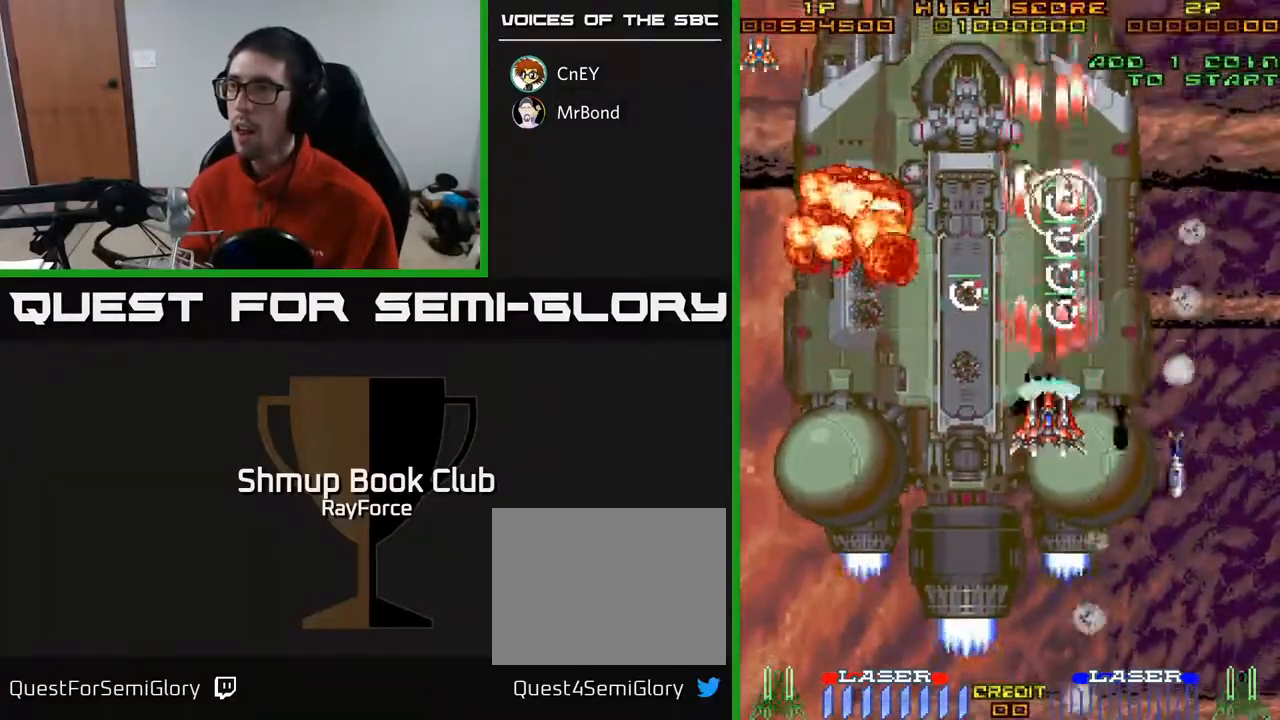
{"buttons": ["A", "DPAD_DOWN", "DPAD_RIGHT"], "right_stick": "center", "events": [[33, "X", "down"], [133, "DPAD_LEFT", "down"], [217, "X", "up"], [300, "DPAD_DOWN", "up"], [367, "DPAD_LEFT", "up"], [383, "DPAD_DOWN", "down"], [400, "DPAD_RIGHT", "down"]]}
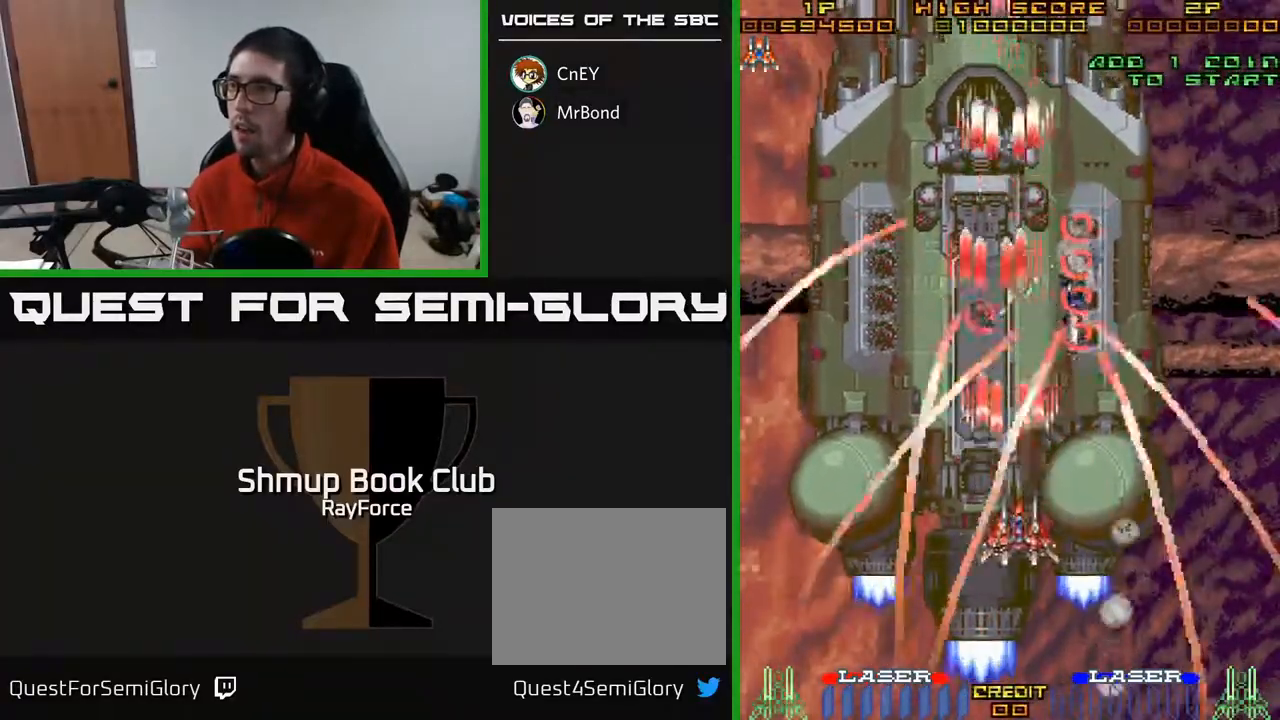
{"buttons": ["A", "DPAD_UP"], "right_stick": "center", "events": [[267, "DPAD_DOWN", "up"], [300, "DPAD_RIGHT", "up"], [317, "DPAD_UP", "down"]]}
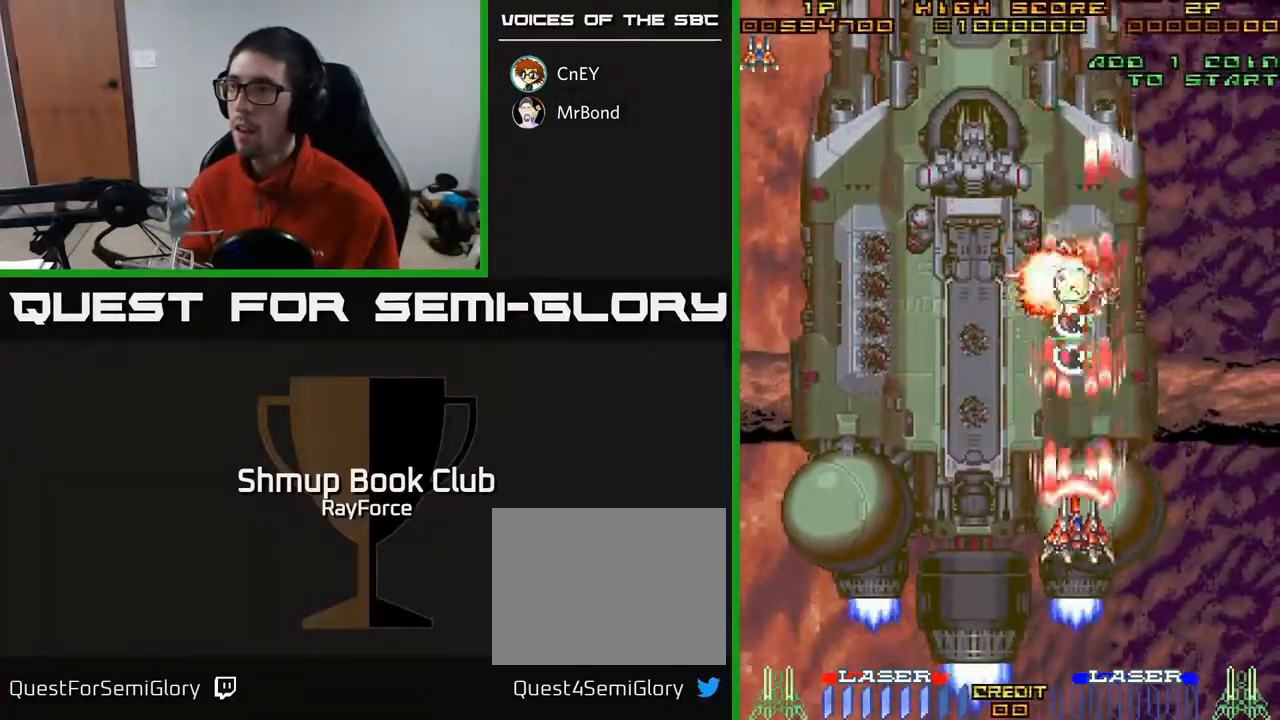
{"buttons": ["A", "DPAD_DOWN"], "right_stick": "center", "events": [[200, "DPAD_UP", "up"], [217, "DPAD_DOWN", "down"], [317, "X", "down"], [467, "X", "up"]]}
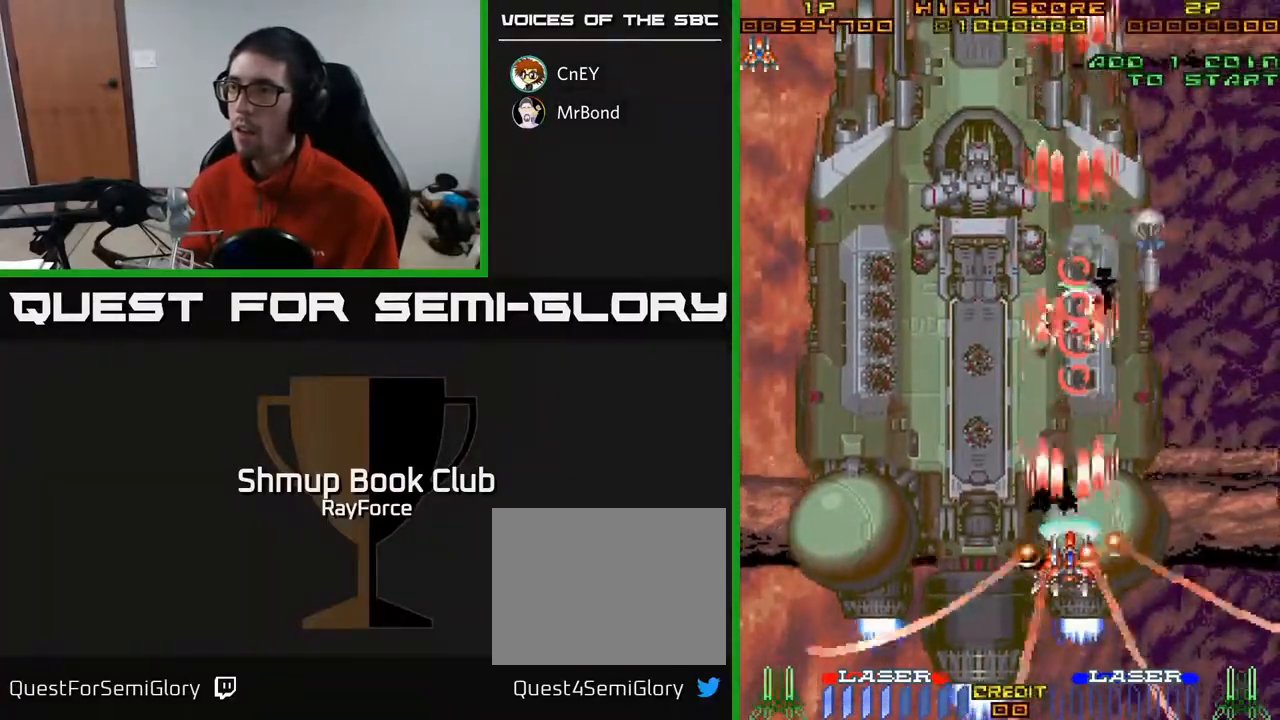
{"buttons": ["A", "DPAD_UP", "DPAD_LEFT"], "right_stick": "center", "events": [[167, "DPAD_RIGHT", "down"], [350, "DPAD_RIGHT", "up"], [383, "DPAD_DOWN", "up"], [417, "DPAD_LEFT", "down"], [450, "DPAD_UP", "down"]]}
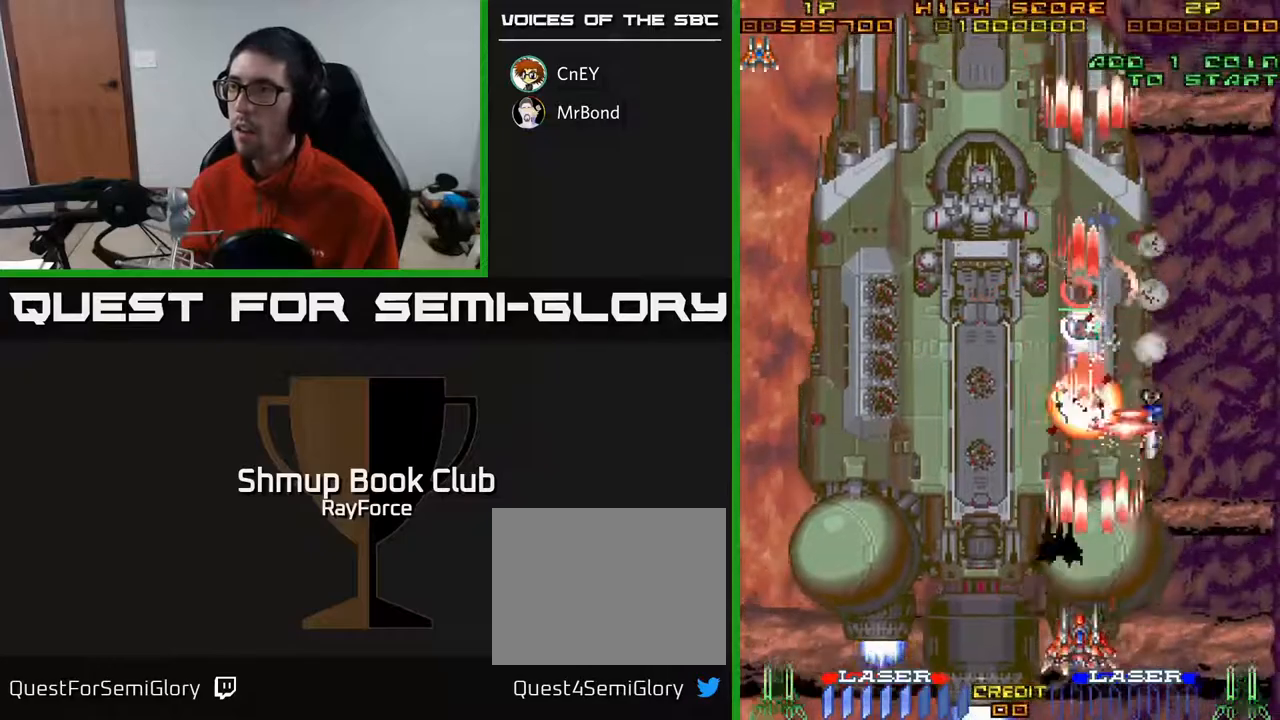
{"buttons": ["A", "X", "DPAD_UP"], "right_stick": "center", "events": [[83, "DPAD_LEFT", "up"], [400, "X", "down"]]}
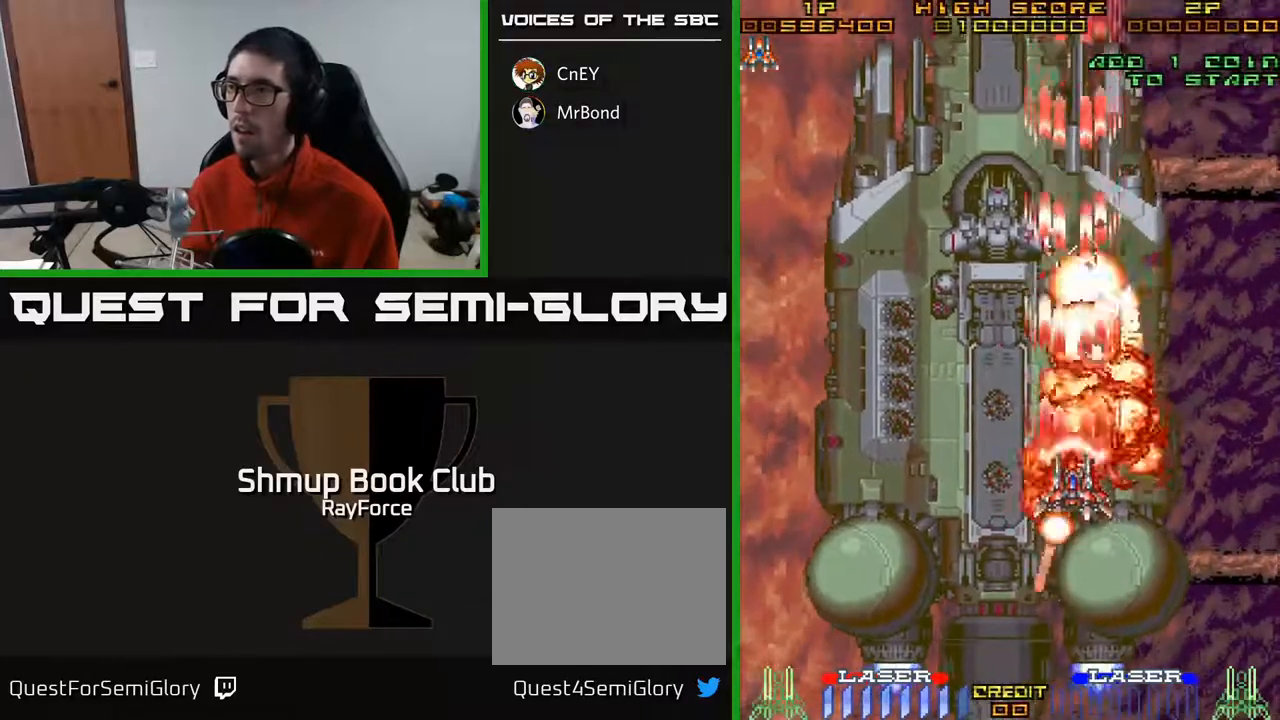
{"buttons": ["A", "DPAD_DOWN"], "right_stick": "center", "events": [[17, "DPAD_UP", "up"], [50, "DPAD_DOWN", "down"], [100, "X", "up"], [250, "DPAD_RIGHT", "down"], [500, "DPAD_RIGHT", "up"]]}
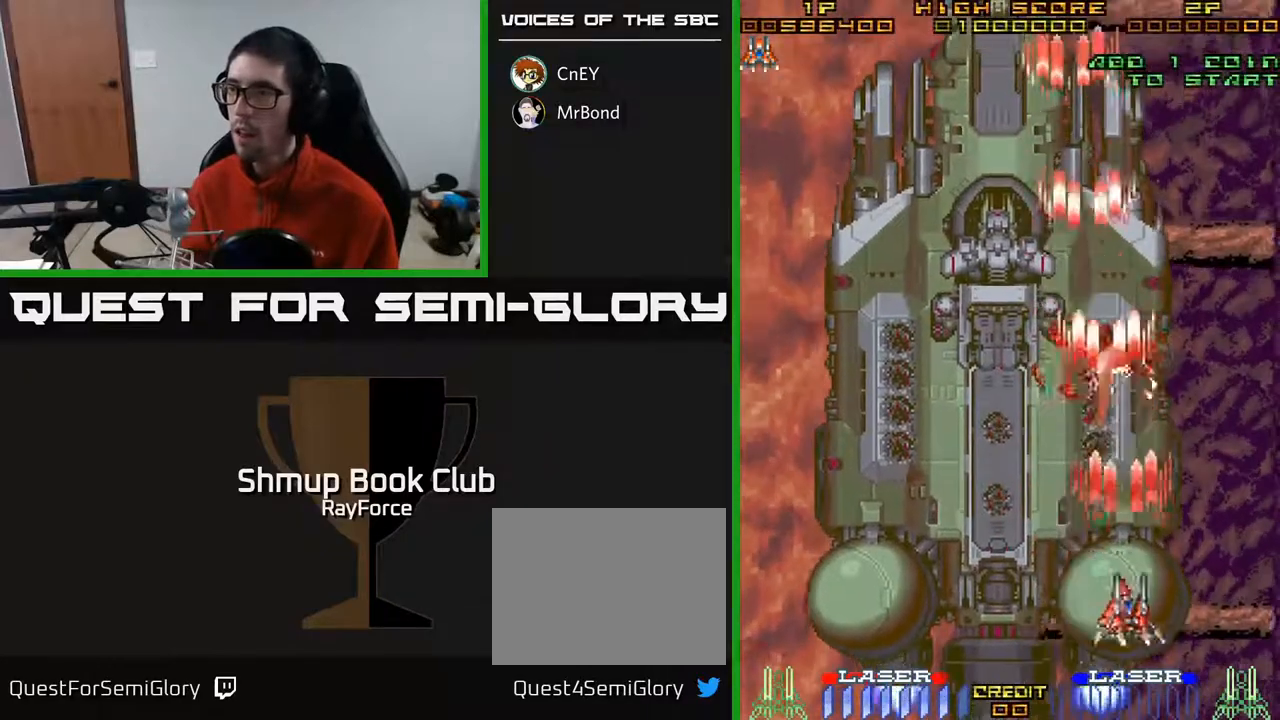
{"buttons": ["A", "DPAD_UP"], "right_stick": "center", "events": [[50, "DPAD_LEFT", "down"], [217, "DPAD_LEFT", "up"], [283, "DPAD_DOWN", "up"], [283, "DPAD_RIGHT", "down"], [333, "DPAD_UP", "down"], [417, "DPAD_RIGHT", "up"]]}
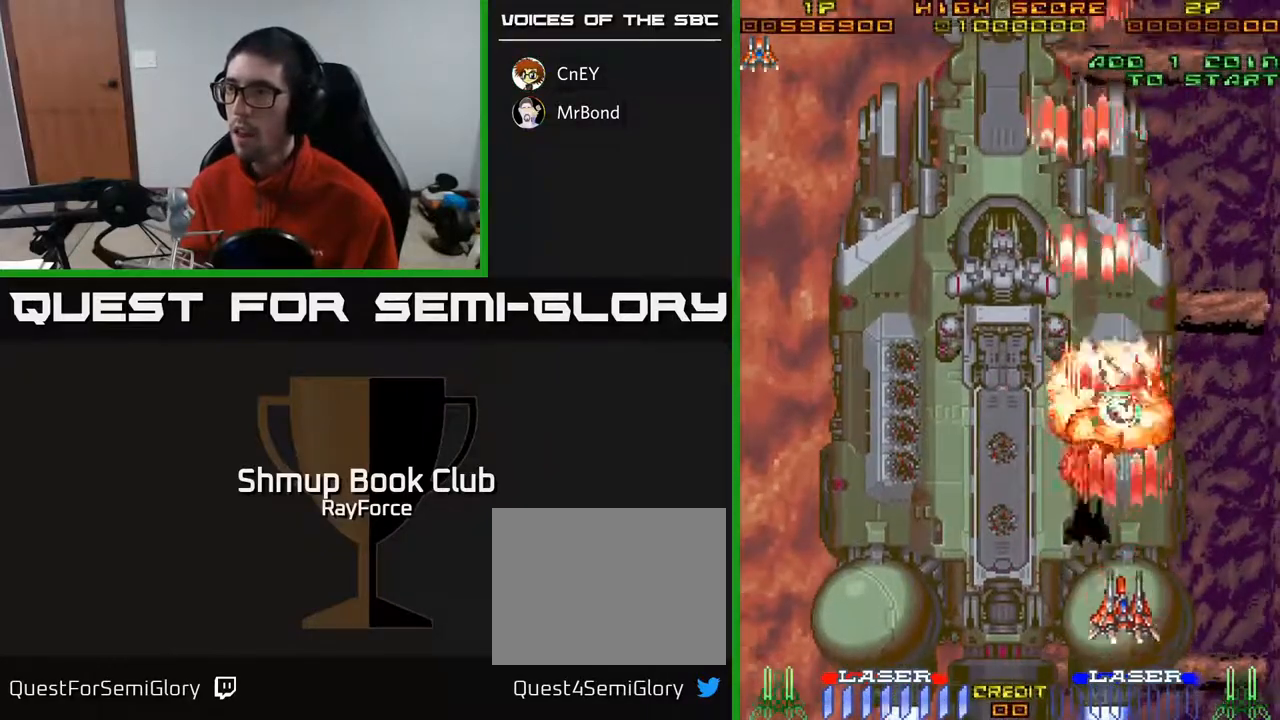
{"buttons": ["A", "DPAD_UP"], "right_stick": "center", "events": [[183, "DPAD_LEFT", "down"], [267, "DPAD_LEFT", "up"]]}
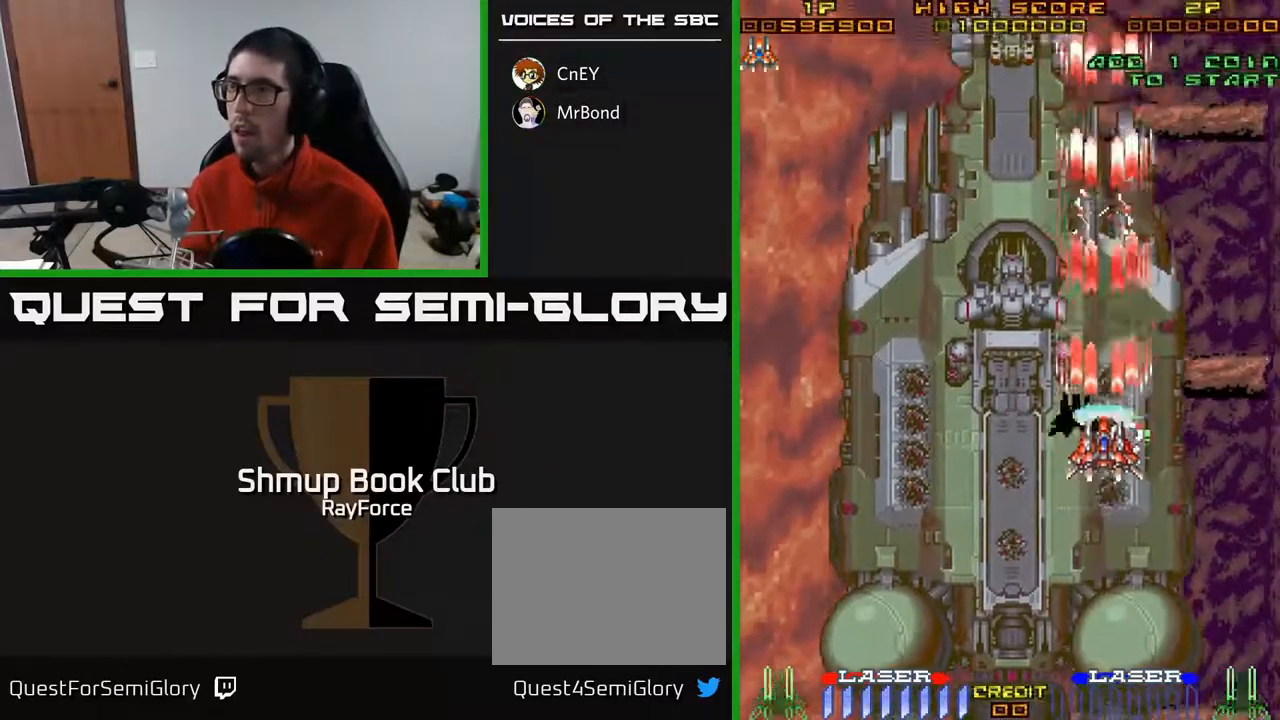
{"buttons": ["A", "DPAD_DOWN", "DPAD_LEFT"], "right_stick": "center", "events": [[167, "X", "down"], [250, "DPAD_LEFT", "down"], [317, "DPAD_UP", "up"], [350, "X", "up"], [400, "DPAD_DOWN", "down"]]}
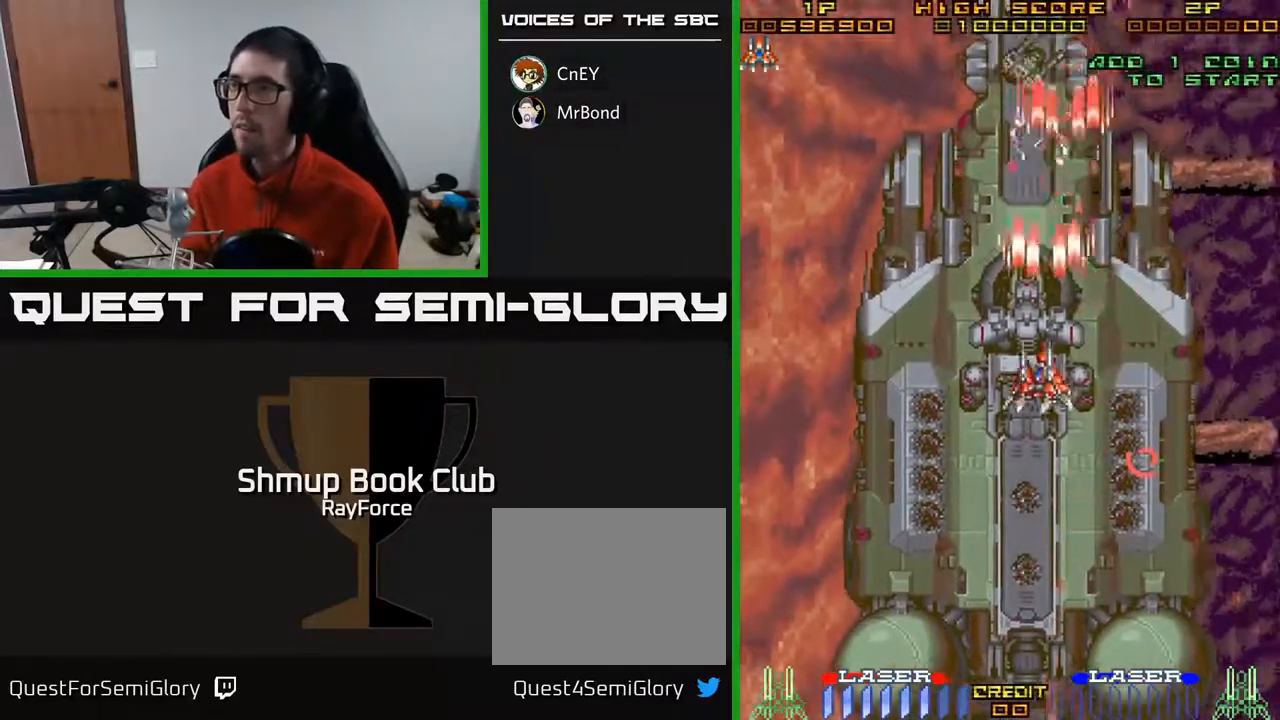
{"buttons": ["A", "DPAD_DOWN"], "right_stick": "center", "events": [[33, "DPAD_LEFT", "up"]]}
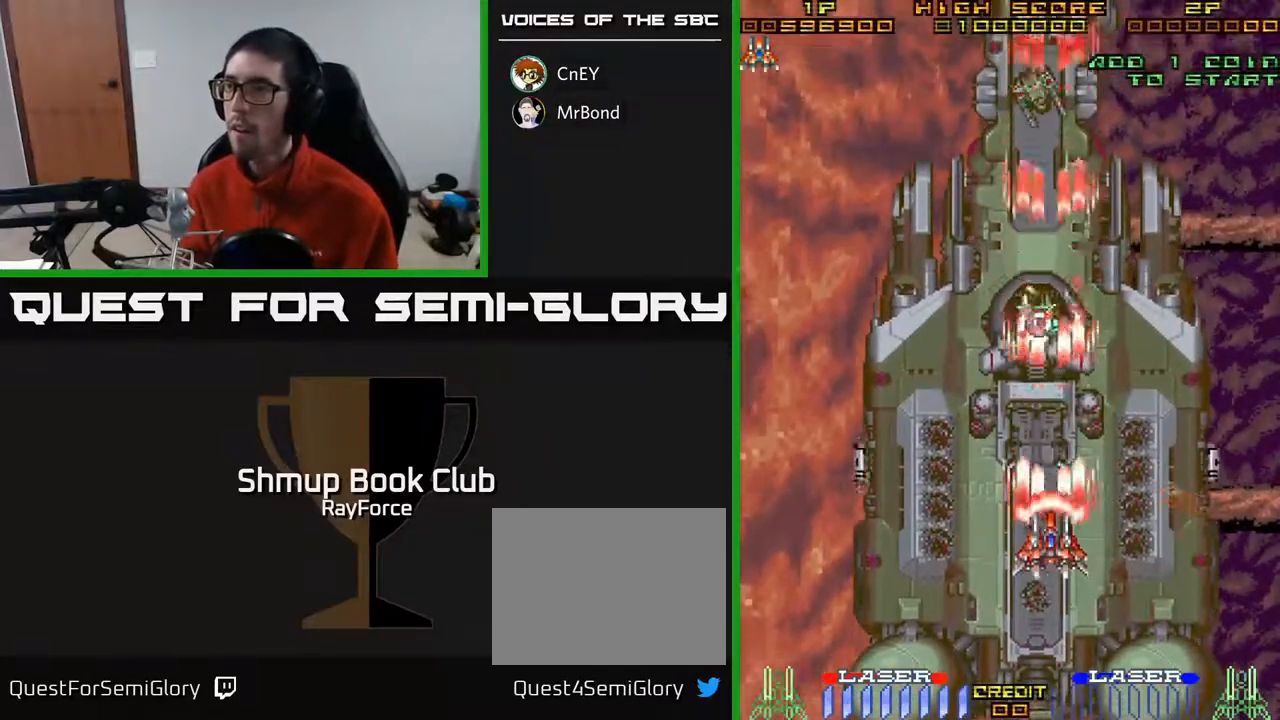
{"buttons": ["A", "DPAD_UP"], "right_stick": "center", "events": [[150, "DPAD_DOWN", "up"], [167, "DPAD_LEFT", "down"], [167, "DPAD_UP", "down"], [183, "DPAD_LEFT", "up"], [217, "X", "down"], [367, "X", "up"]]}
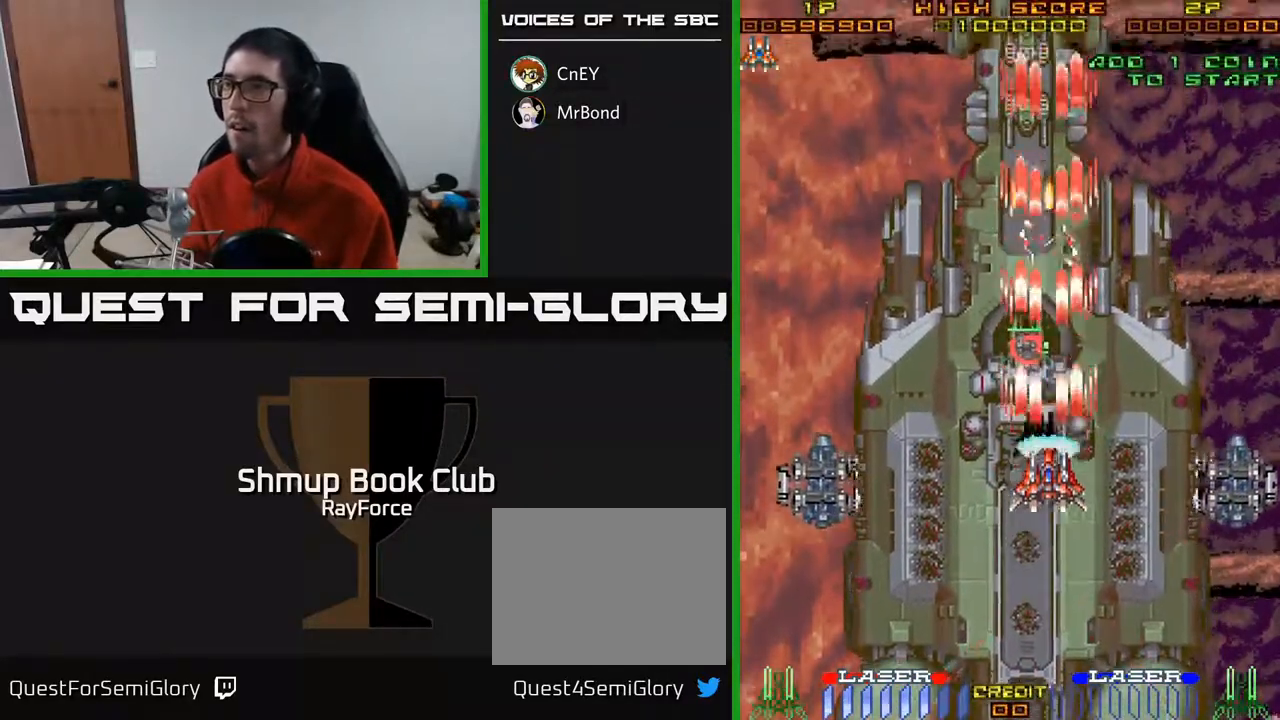
{"buttons": ["A", "DPAD_UP"], "right_stick": "center", "events": [[200, "DPAD_LEFT", "down"], [267, "DPAD_UP", "up"], [417, "DPAD_UP", "down"], [483, "DPAD_LEFT", "up"]]}
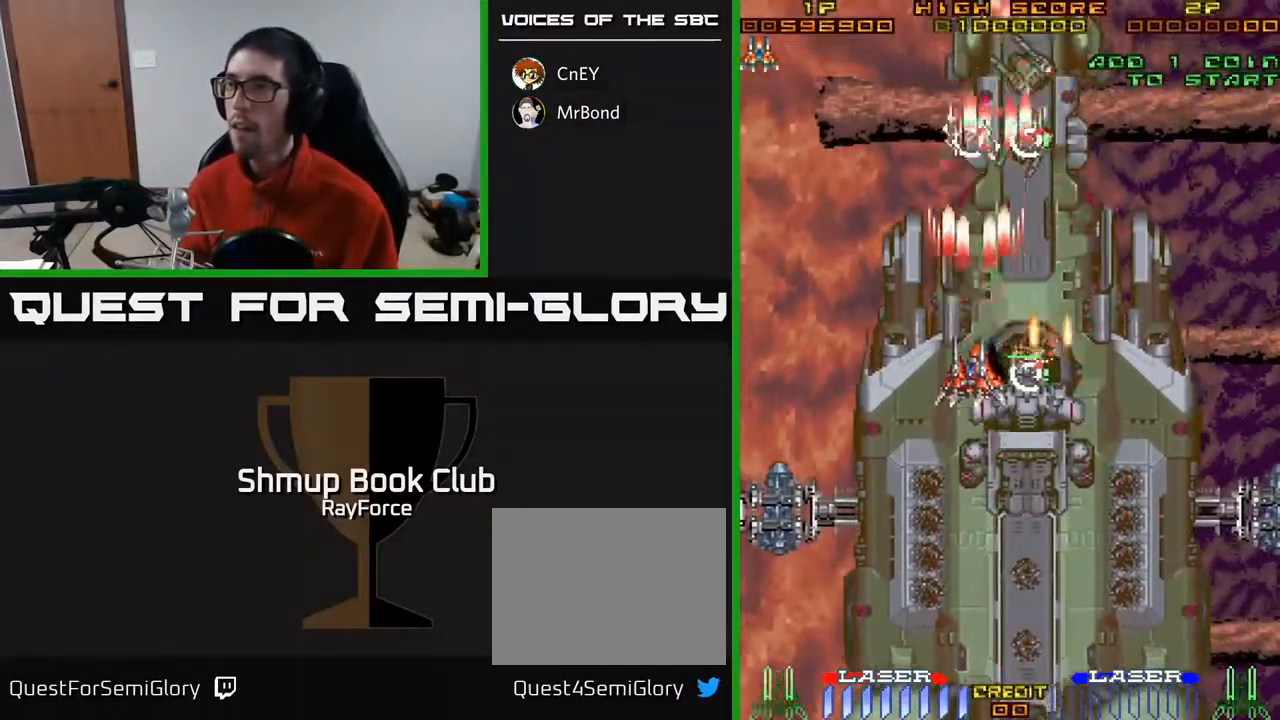
{"buttons": ["A", "DPAD_DOWN", "DPAD_LEFT"], "right_stick": "center", "events": [[100, "DPAD_RIGHT", "down"], [317, "DPAD_UP", "up"], [350, "DPAD_DOWN", "down"], [350, "DPAD_RIGHT", "up"], [417, "DPAD_LEFT", "down"]]}
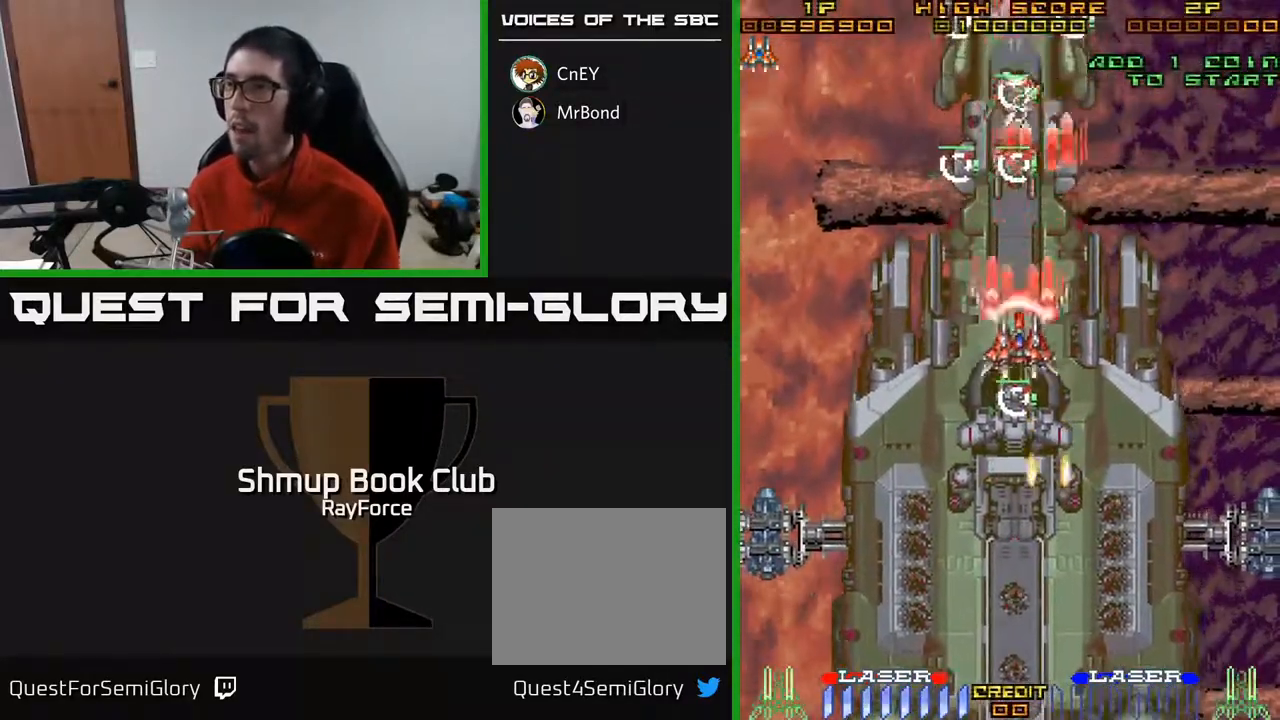
{"buttons": ["A", "DPAD_RIGHT"], "right_stick": "center", "events": [[100, "DPAD_LEFT", "up"], [150, "X", "down"], [333, "X", "up"], [383, "DPAD_RIGHT", "down"], [433, "DPAD_DOWN", "up"]]}
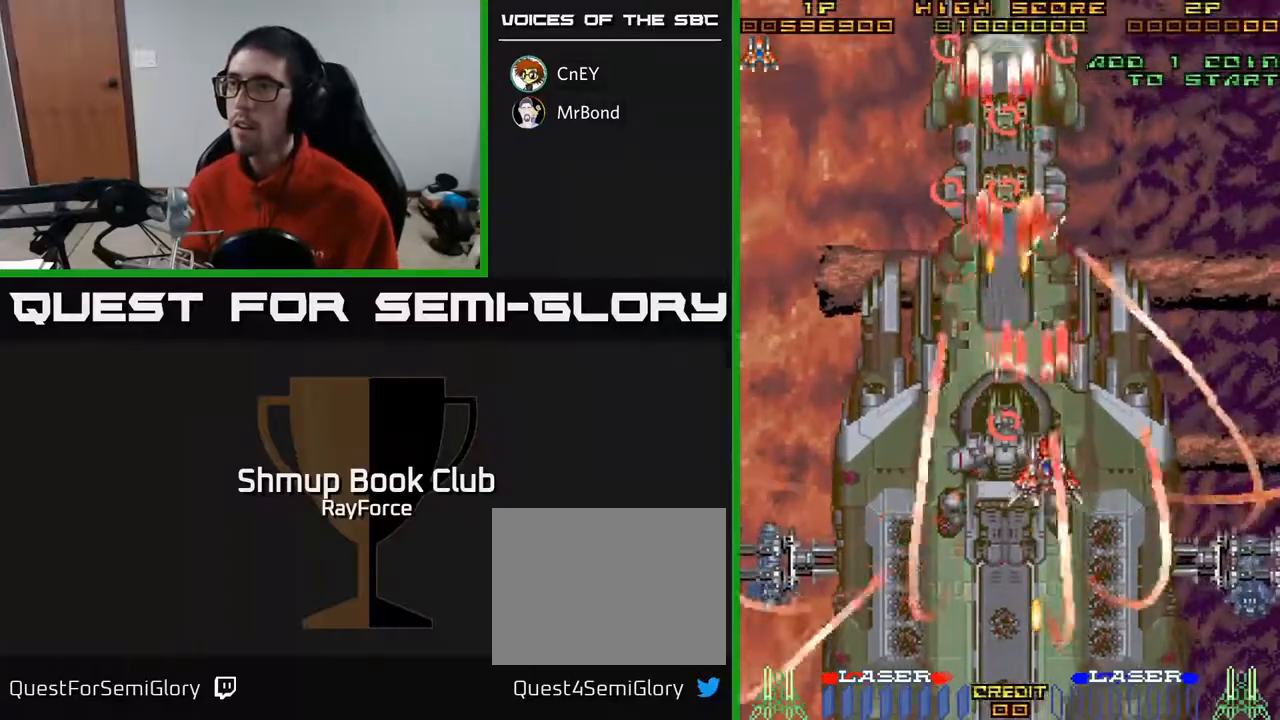
{"buttons": ["A", "DPAD_UP", "DPAD_LEFT"], "right_stick": "center", "events": [[67, "DPAD_RIGHT", "up"], [117, "DPAD_LEFT", "down"], [417, "DPAD_UP", "down"]]}
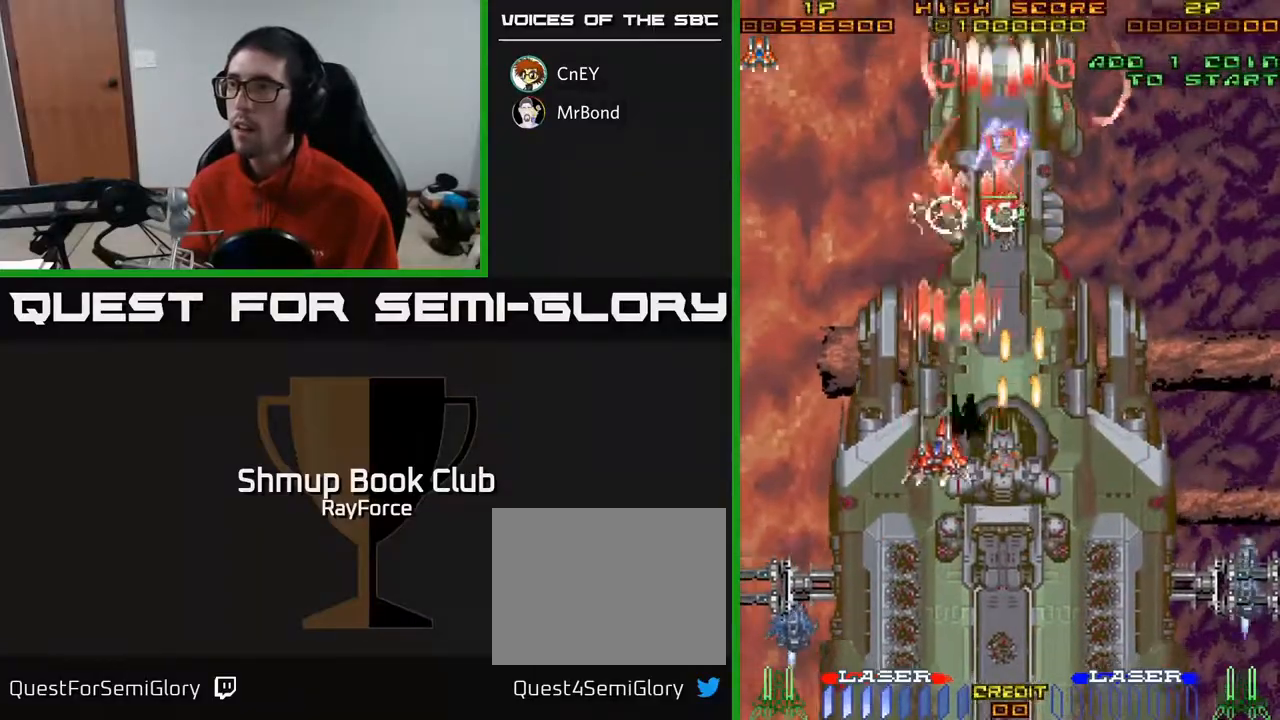
{"buttons": ["A", "DPAD_RIGHT"], "right_stick": "center", "events": [[83, "DPAD_LEFT", "up"], [200, "DPAD_RIGHT", "down"], [367, "DPAD_UP", "up"]]}
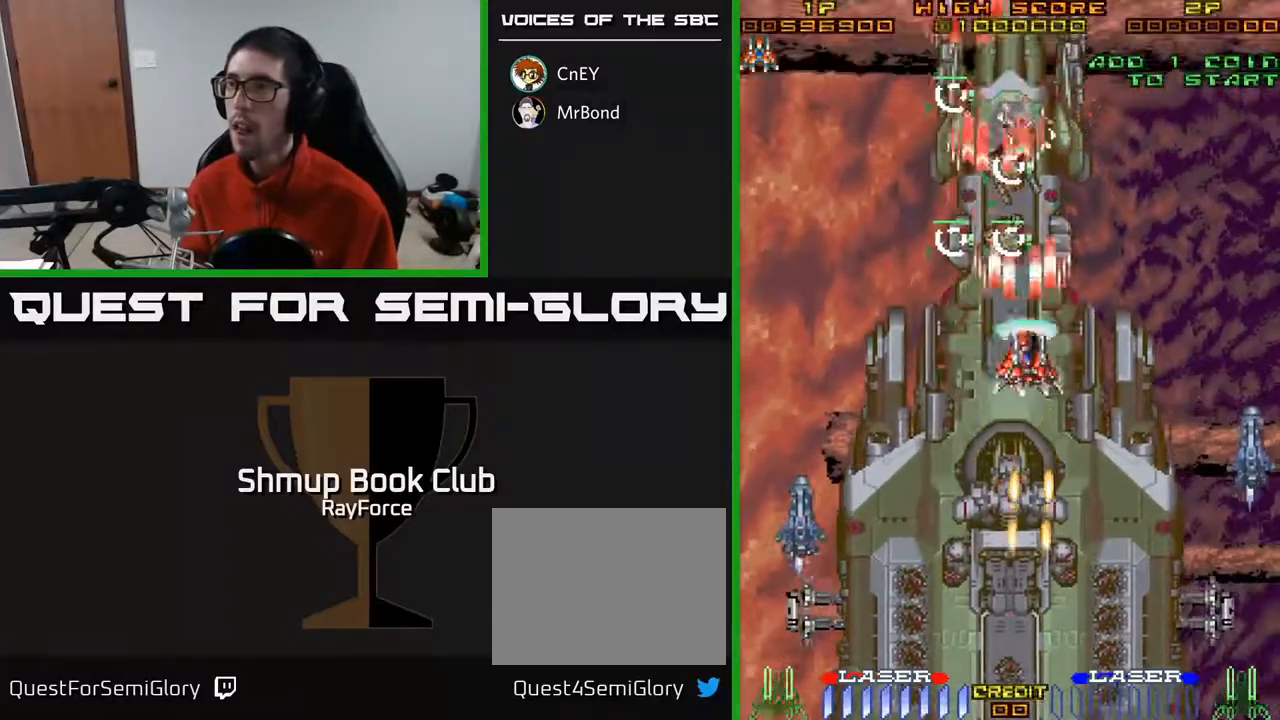
{"buttons": ["A", "DPAD_DOWN", "DPAD_RIGHT"], "right_stick": "center", "events": [[17, "DPAD_DOWN", "down"], [133, "DPAD_RIGHT", "up"], [133, "X", "down"], [317, "X", "up"], [467, "DPAD_RIGHT", "down"]]}
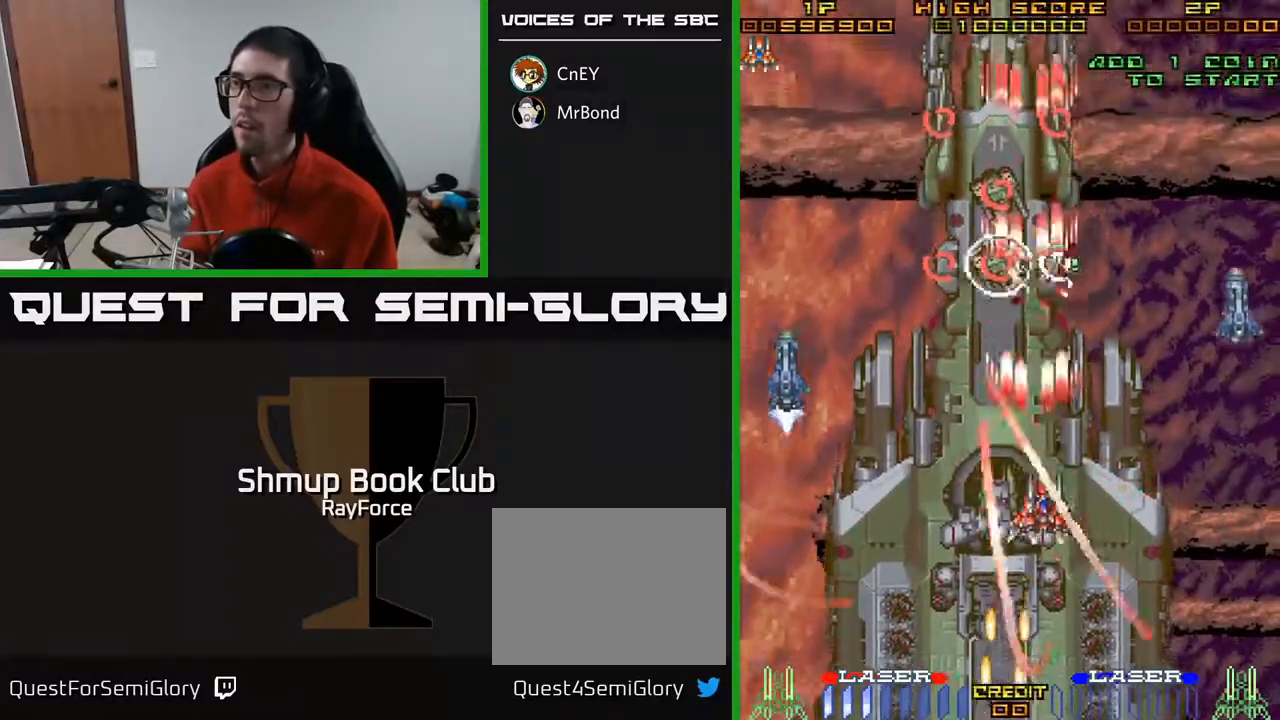
{"buttons": ["A", "DPAD_UP", "DPAD_LEFT"], "right_stick": "center", "events": [[133, "DPAD_RIGHT", "up"], [200, "DPAD_DOWN", "up"], [200, "DPAD_LEFT", "down"], [283, "DPAD_UP", "down"]]}
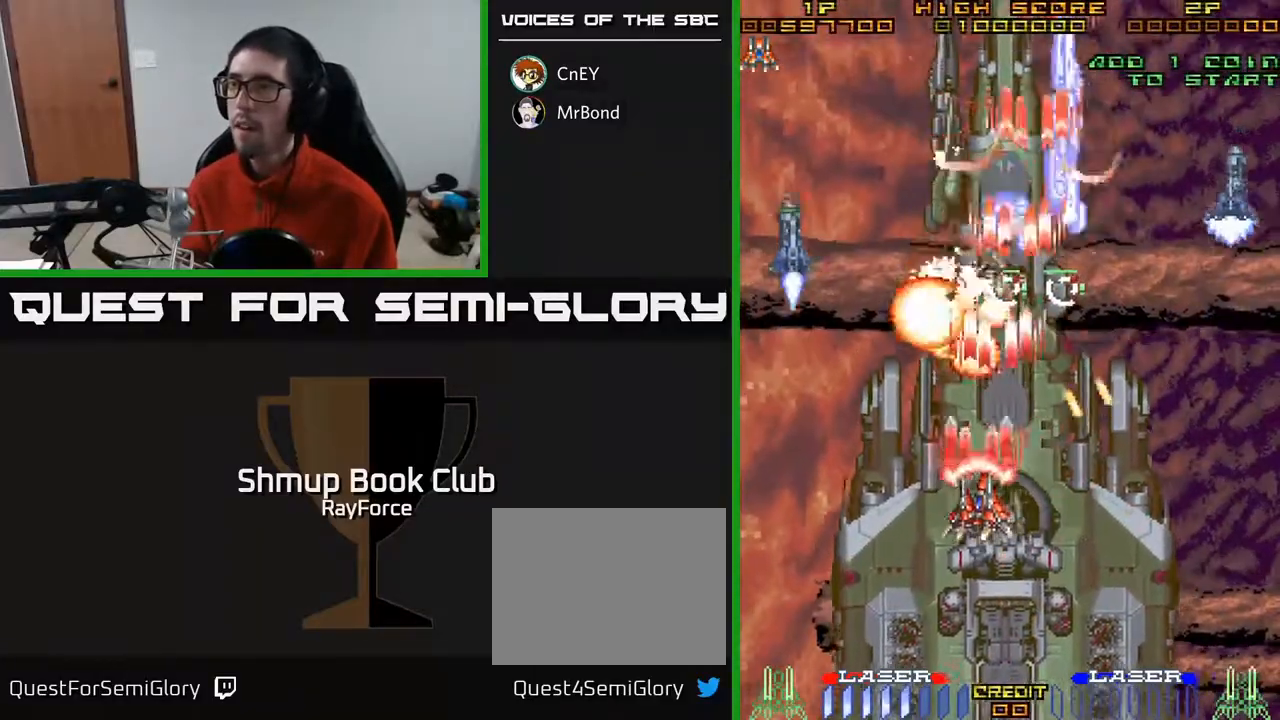
{"buttons": ["A", "DPAD_DOWN"], "right_stick": "center", "events": [[33, "DPAD_LEFT", "up"], [217, "DPAD_LEFT", "down"], [233, "X", "down"], [300, "DPAD_UP", "up"], [383, "DPAD_DOWN", "down"], [400, "X", "up"], [433, "DPAD_LEFT", "up"]]}
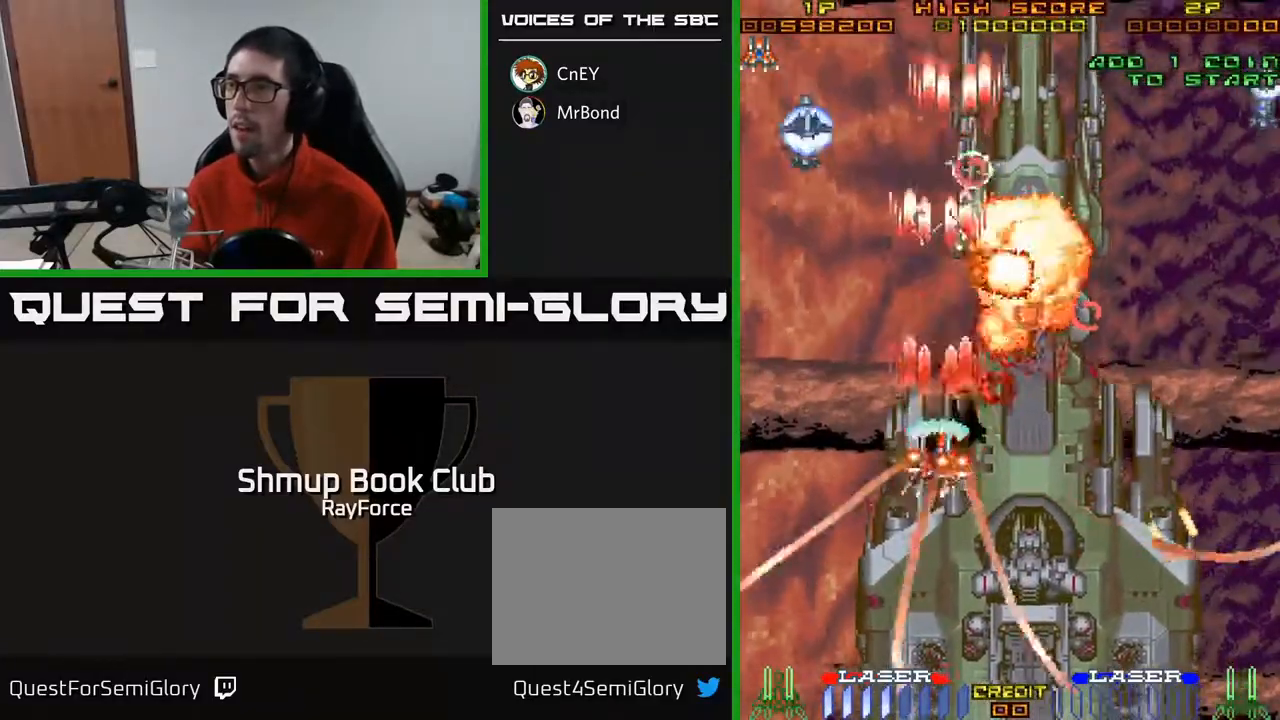
{"buttons": ["A", "DPAD_RIGHT"], "right_stick": "center", "events": [[17, "DPAD_RIGHT", "down"], [417, "DPAD_DOWN", "up"]]}
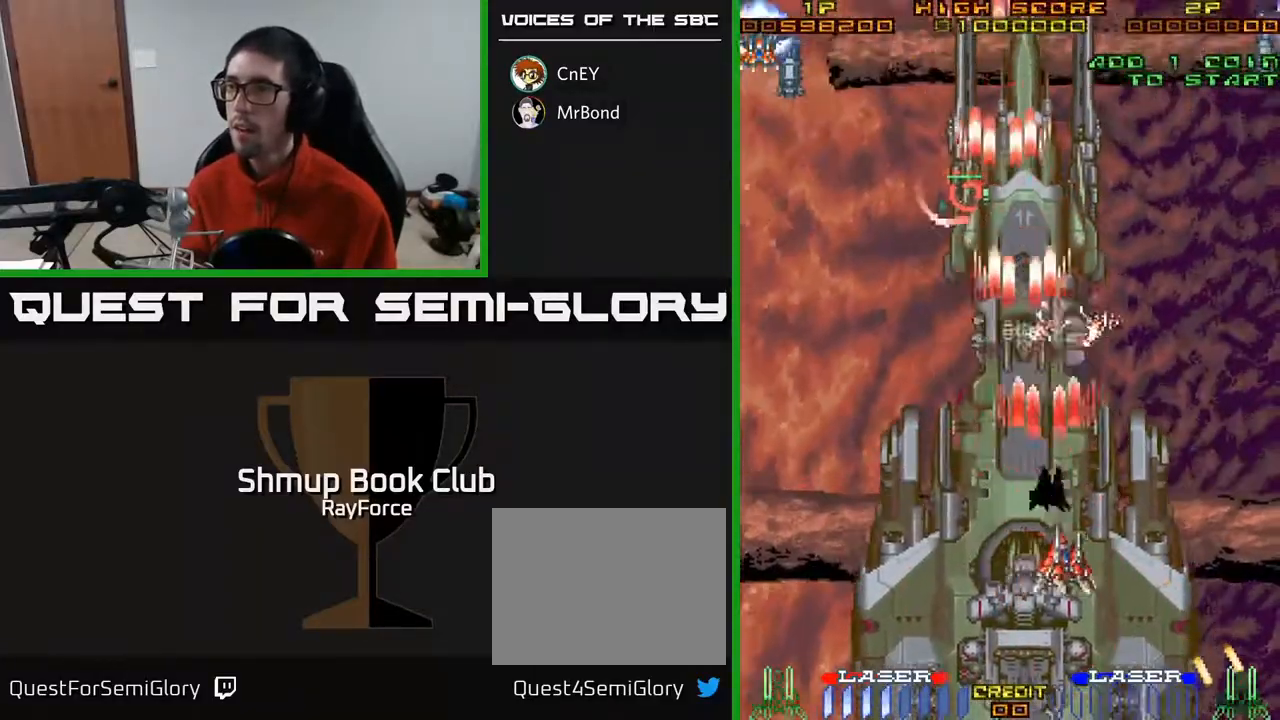
{"buttons": ["A", "DPAD_UP"], "right_stick": "center", "events": [[167, "DPAD_UP", "down"], [200, "DPAD_RIGHT", "up"], [283, "DPAD_LEFT", "down"], [400, "DPAD_LEFT", "up"]]}
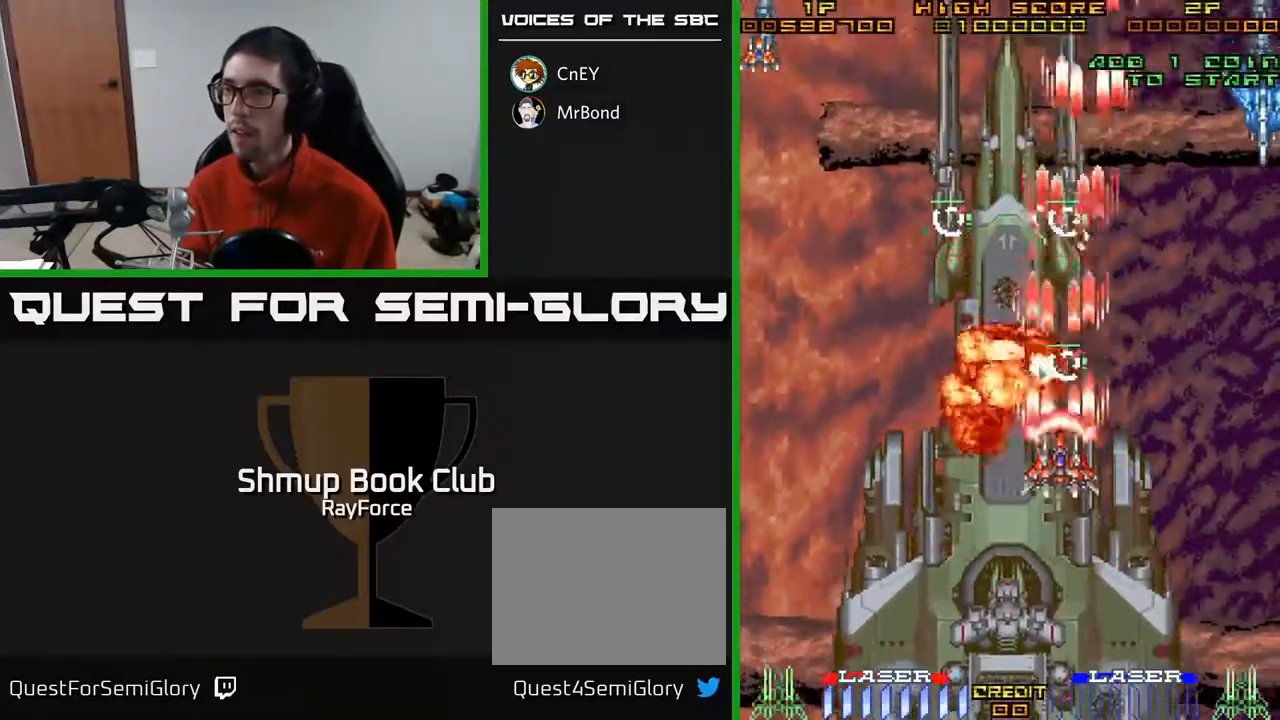
{"buttons": ["A", "DPAD_DOWN", "DPAD_LEFT"], "right_stick": "center", "events": [[83, "DPAD_RIGHT", "down"], [100, "DPAD_UP", "up"], [150, "DPAD_RIGHT", "up"], [183, "X", "down"], [250, "DPAD_LEFT", "down"], [267, "DPAD_DOWN", "down"], [367, "X", "up"], [450, "DPAD_DOWN", "up"], [467, "DPAD_DOWN", "down"]]}